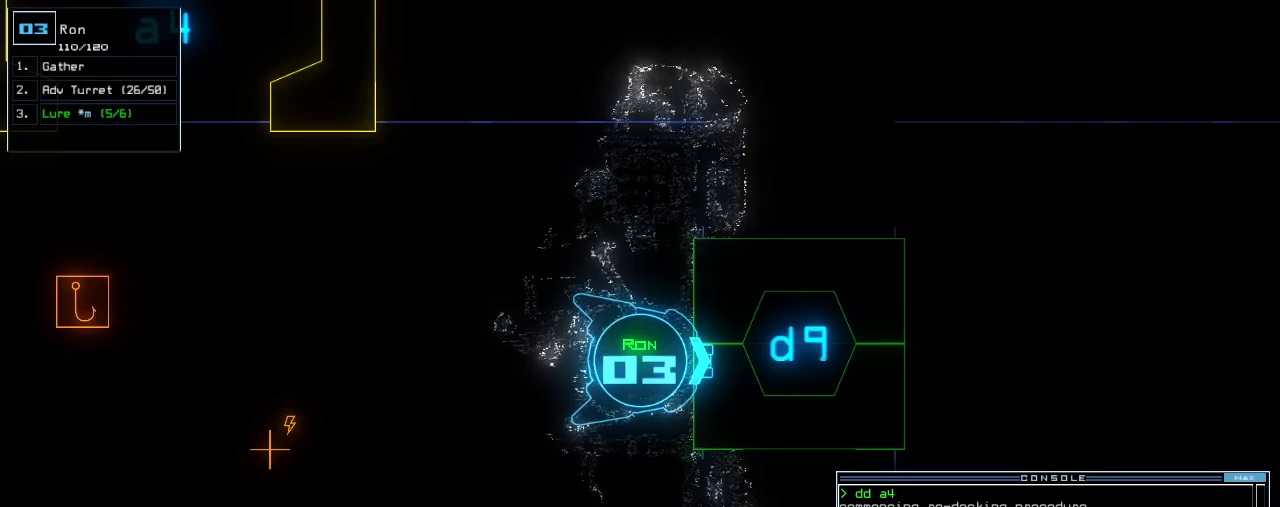
Gameplay with keyboard; each line is a JSON object with the keys held at the frame after it. "events" lists presses ("down") and releases ("up") of ".", "0", "1", "2", "3", "4", "5", "6", "7", "8", "9", "a", "b", "backspace", "c", "caps_lock", "comma", "ctrl_l", "ctrl_r", "d", "down", "e", "equals", "escape", "f", "f8", "g", "h", "i", "j", "k", "l", "left", "m", "minus", "n", "num3", "num9", "o", "p", "q", "quote", "r", "return", "right", "s", "semicolon", "shift_l", "shift_r", "space", "t", "tab", "tilde", "u", "up", "v", "w", "x", "y" and "z" between this image and that frame as [ms after this image, input, new state], when the widget could be followed in between. No other keys are recorded. Mouse input is not recorded.
{"keys": [], "events": [[320, "return", "down"], [380, "return", "up"]]}
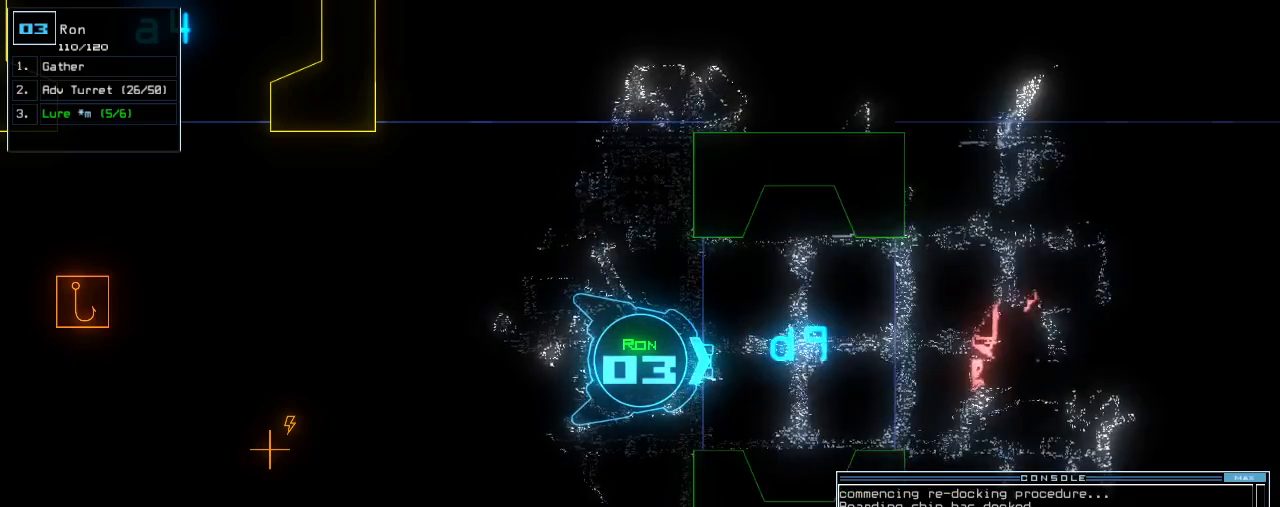
{"keys": ["up"], "events": [[220, "t", "down"], [300, "t", "up"], [300, "u", "down"], [340, "u", "up"], [440, "up", "down"]]}
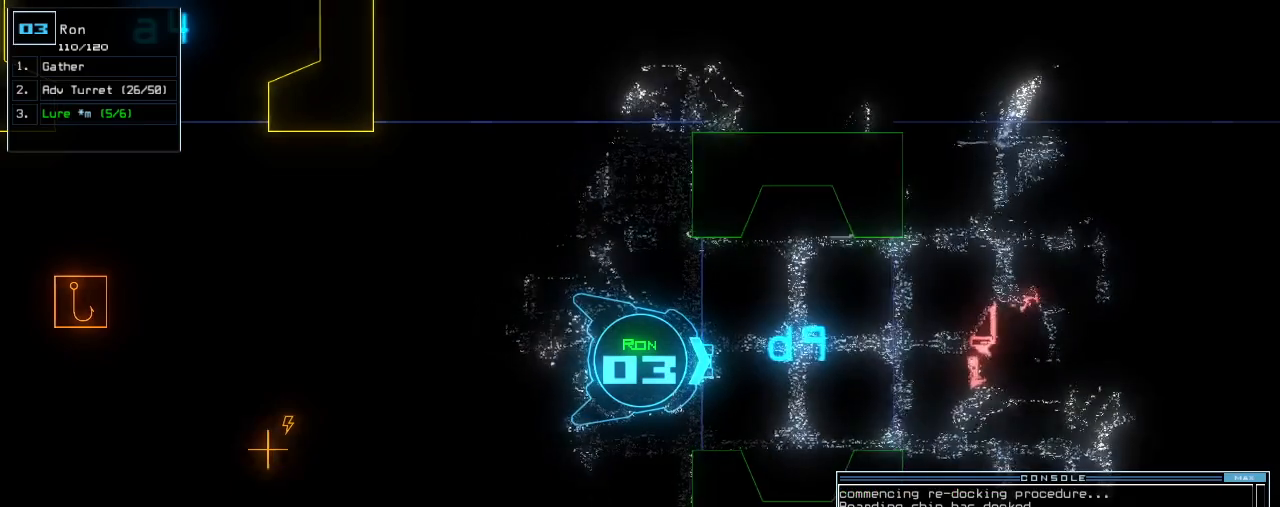
{"keys": [], "events": [[300, "up", "up"], [420, "return", "down"], [480, "return", "up"]]}
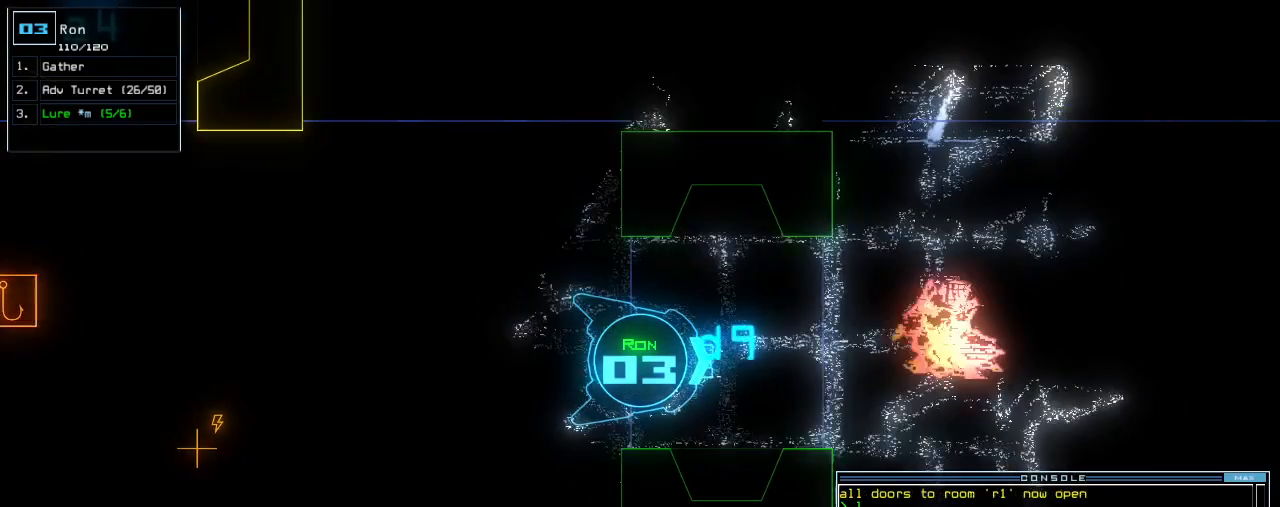
{"keys": [], "events": []}
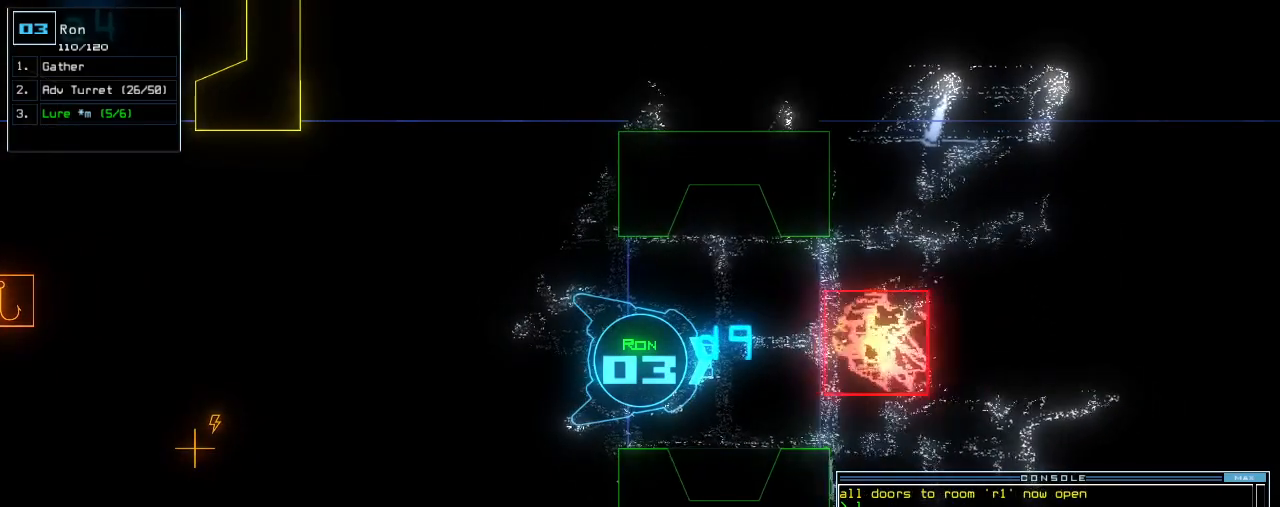
{"keys": [], "events": []}
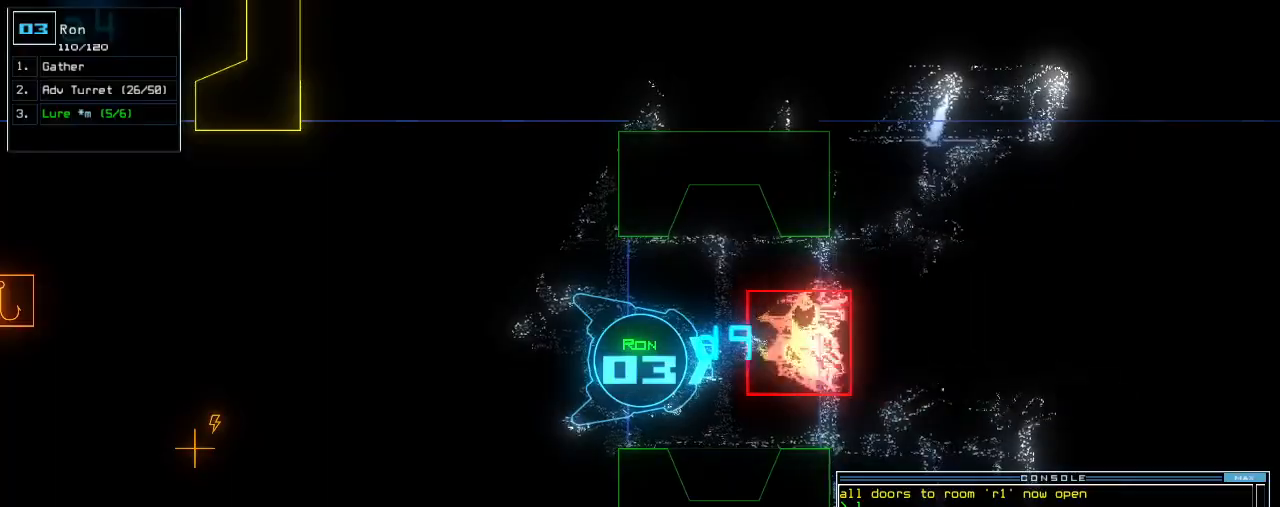
{"keys": [], "events": []}
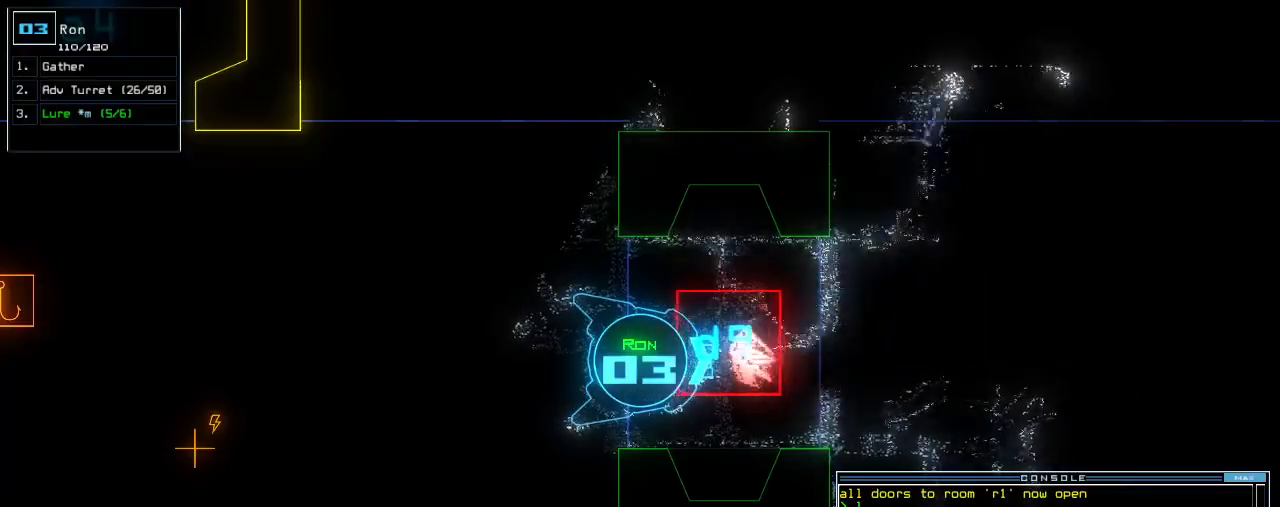
{"keys": [], "events": []}
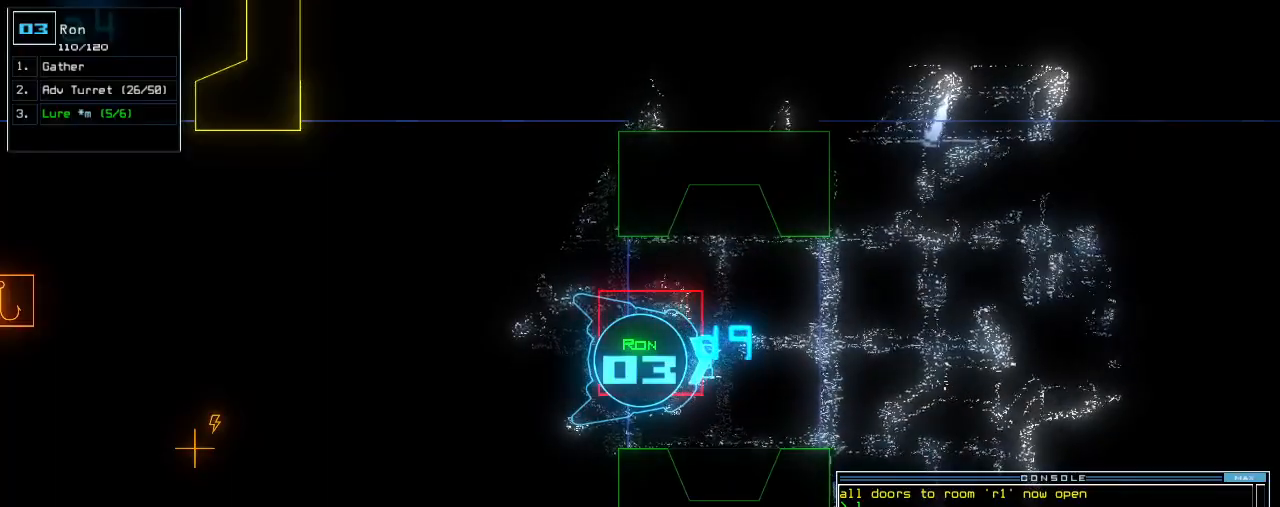
{"keys": [], "events": []}
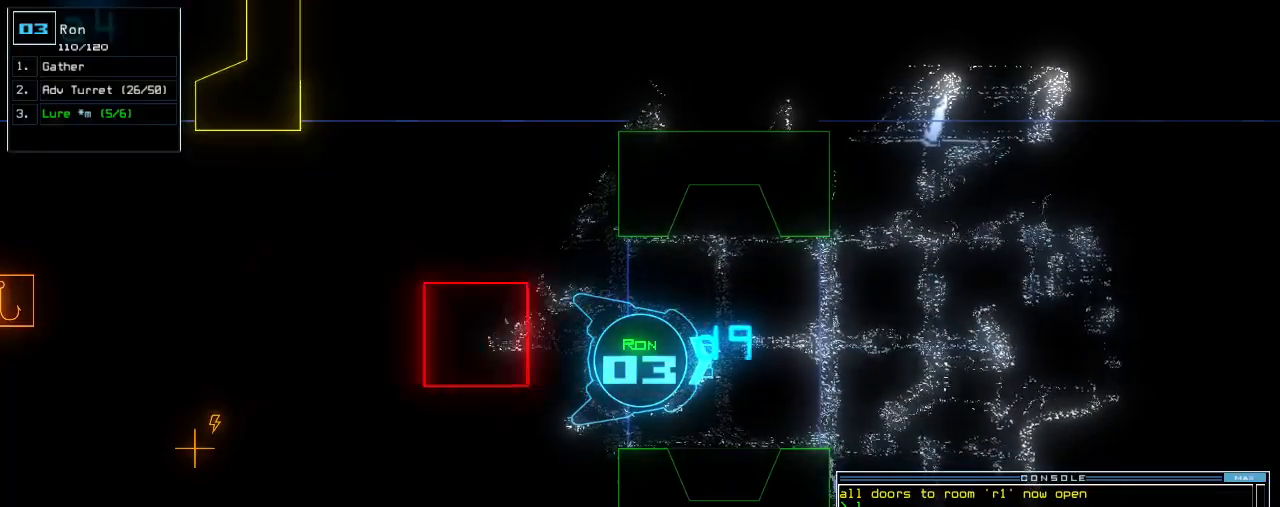
{"keys": [], "events": []}
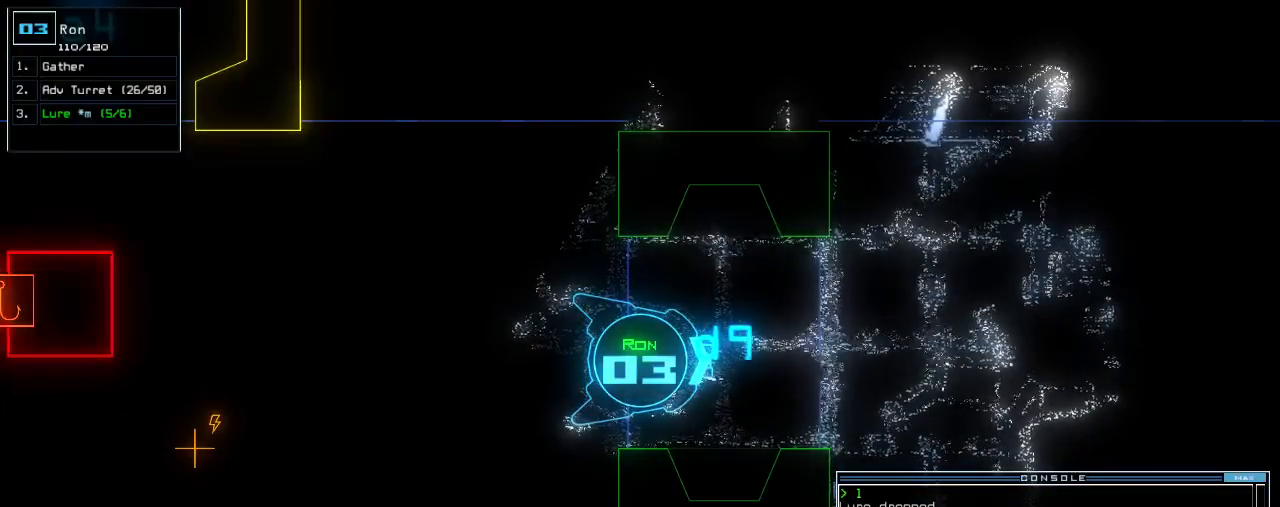
{"keys": ["left"], "events": [[60, "left", "down"]]}
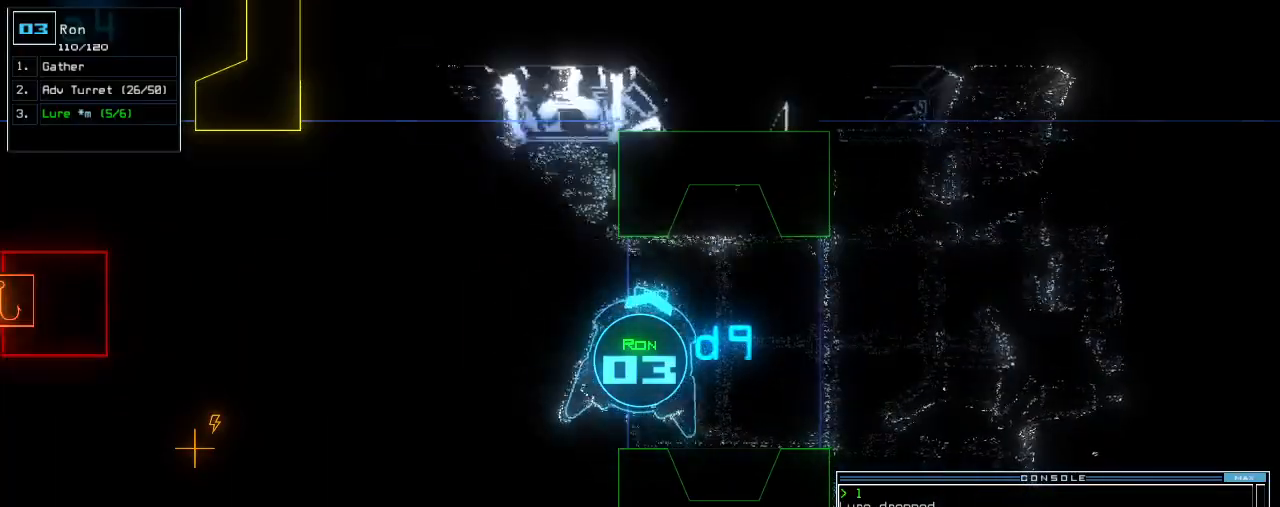
{"keys": ["up"], "events": [[40, "up", "down"], [160, "t", "down"], [260, "t", "up"], [400, "left", "up"], [420, "u", "down"], [500, "u", "up"]]}
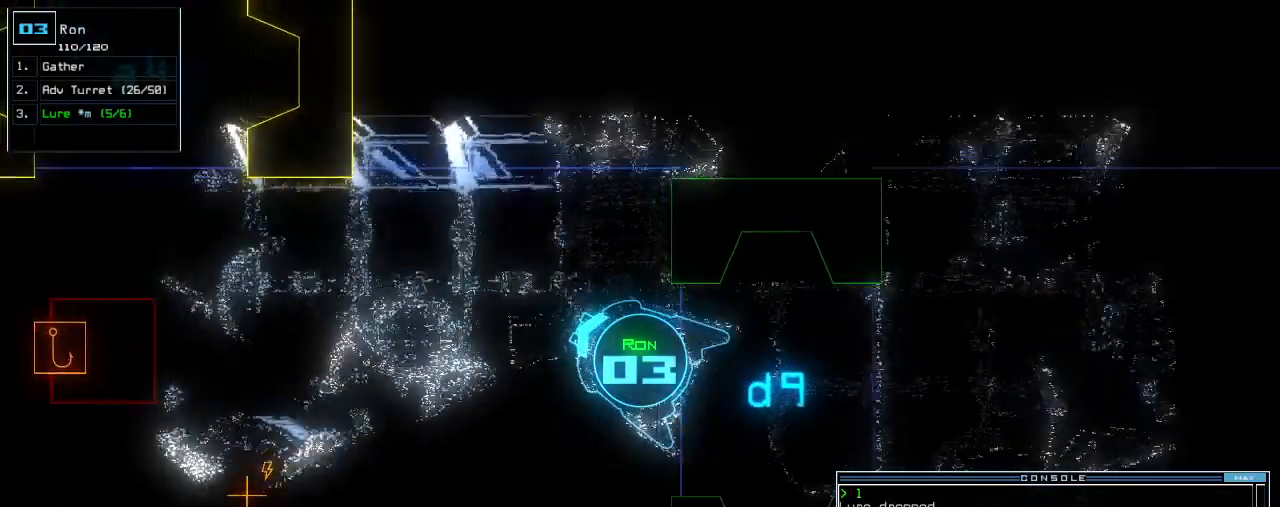
{"keys": ["up"], "events": [[240, "left", "down"], [340, "left", "up"]]}
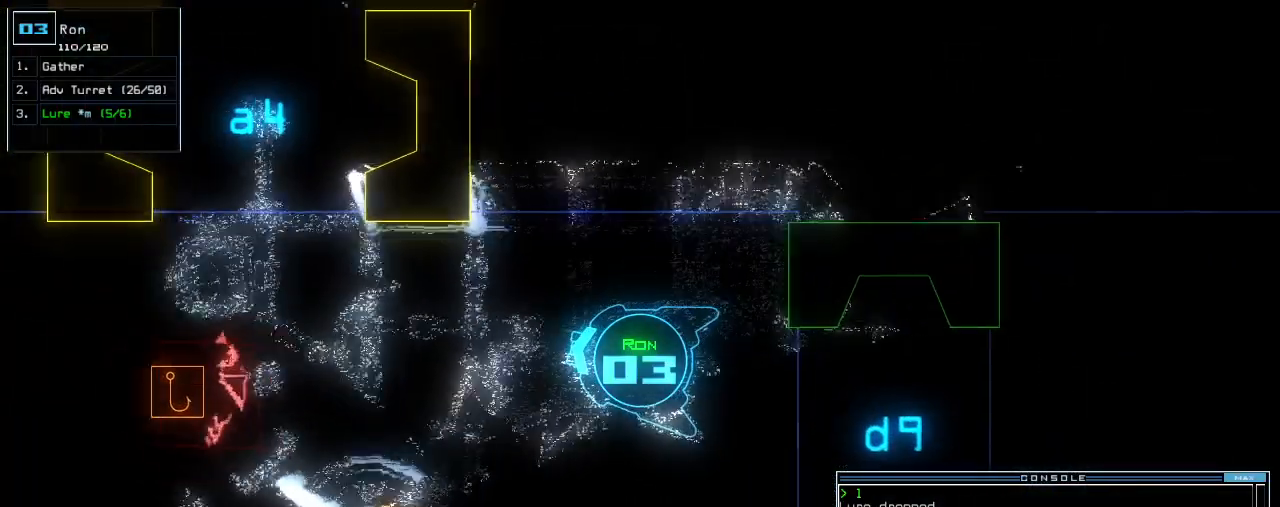
{"keys": [], "events": [[180, "up", "up"]]}
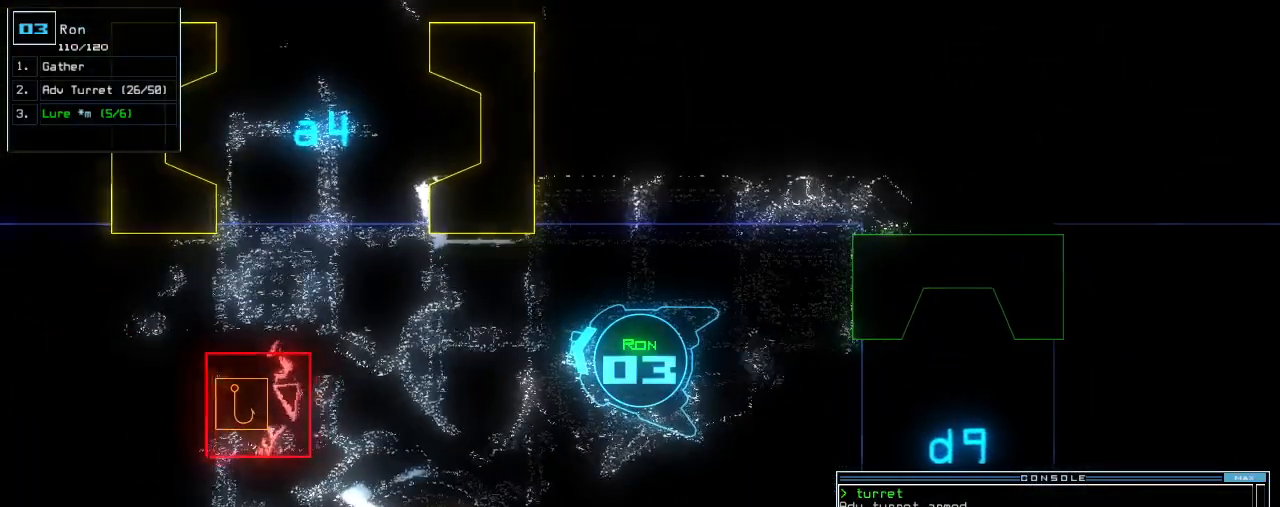
{"keys": [], "events": []}